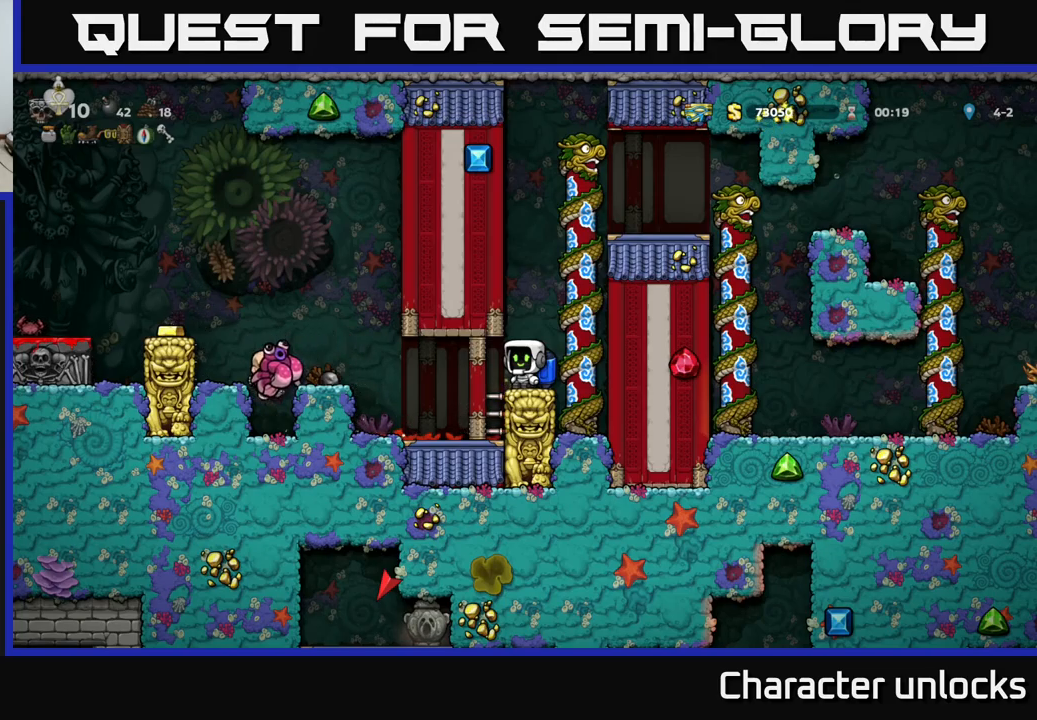
Gameplay with a controller (Xbox layout); each line is a JSON object with the inputs held at the frame after it. "events" lists button and stick changes between this image and that frame as [ms after this image, input, new state], when the widget could be followed in between. Not read: right_stick.
{"buttons": [], "left_stick": "center", "events": []}
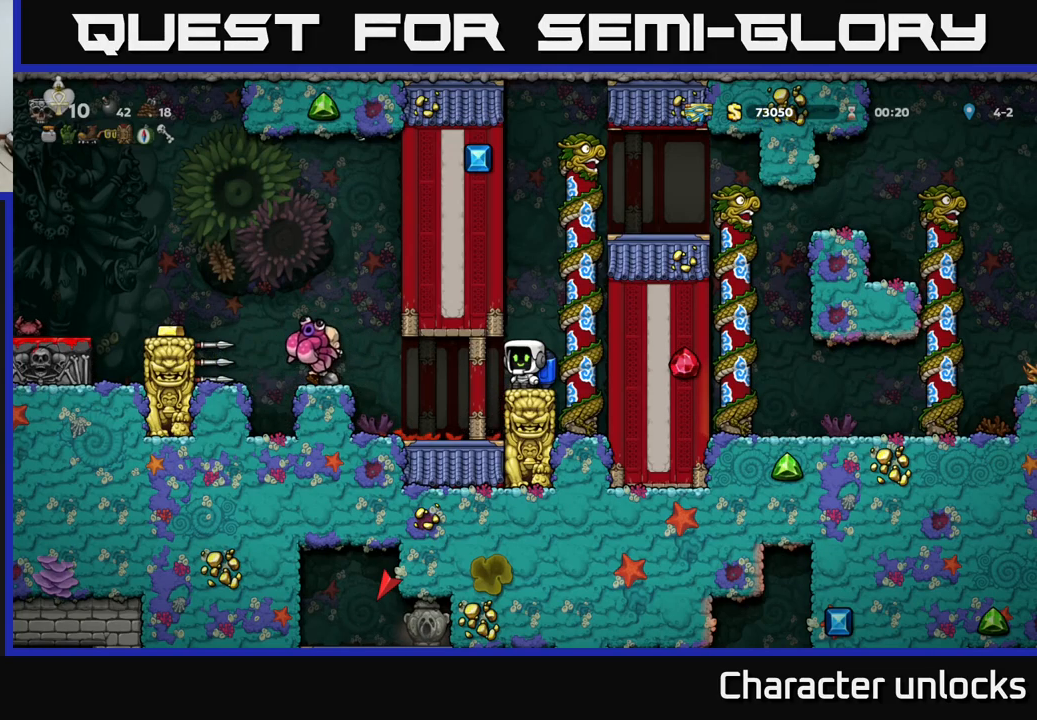
{"buttons": [], "left_stick": "center", "events": []}
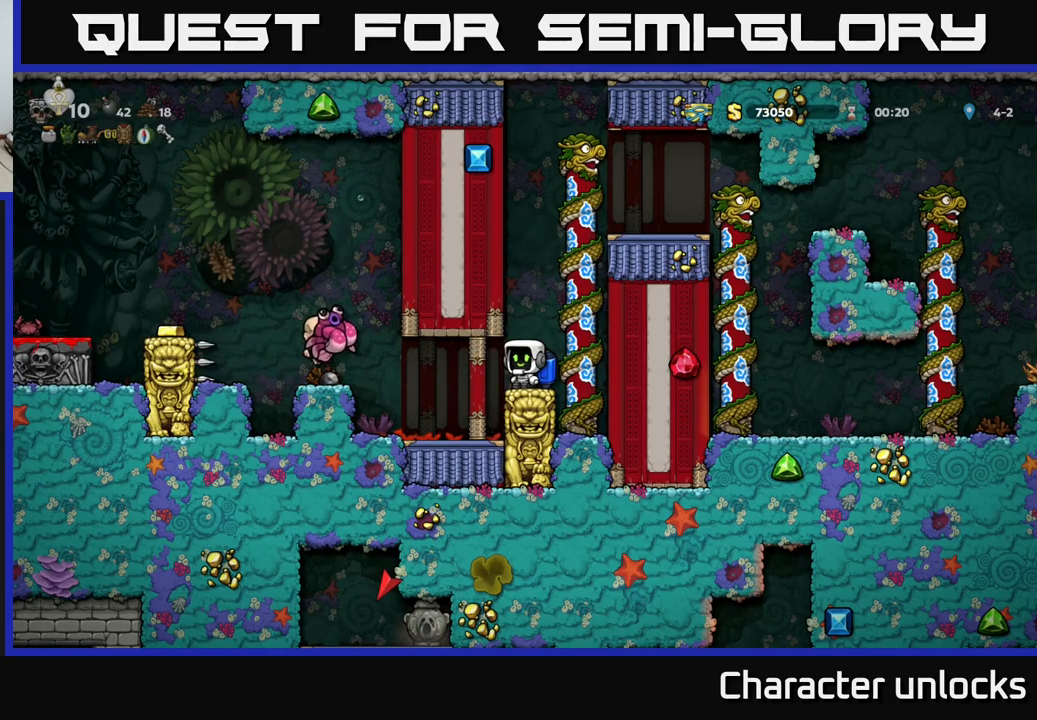
{"buttons": [], "left_stick": "center", "events": [[100, "DPAD_LEFT", "down"], [367, "DPAD_LEFT", "up"]]}
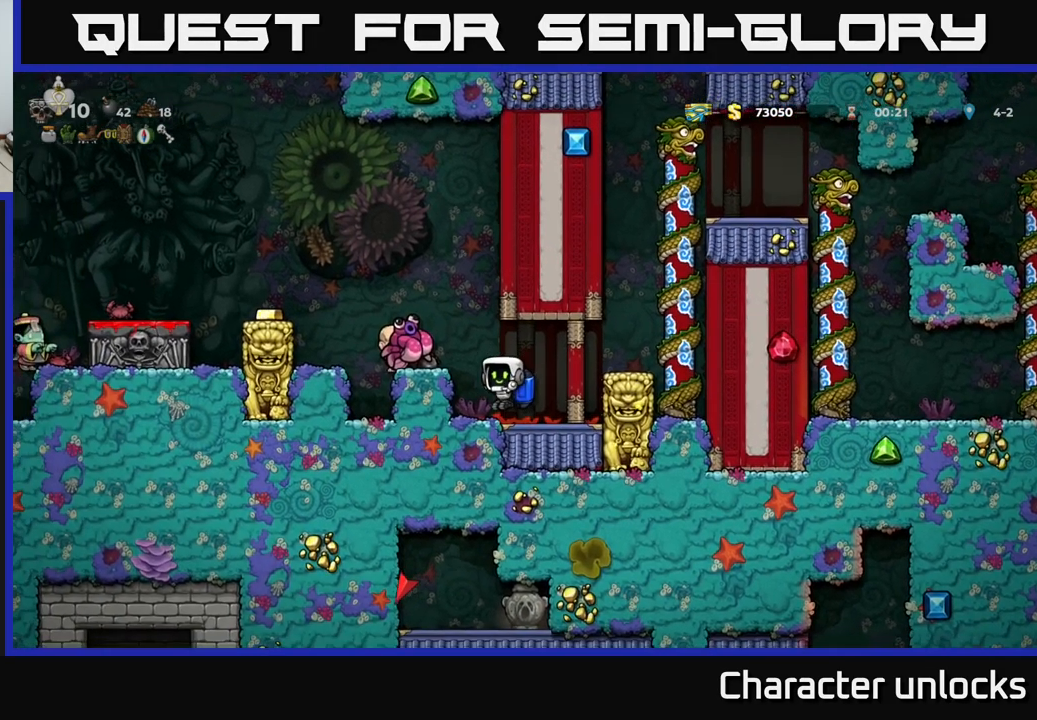
{"buttons": [], "left_stick": "center", "events": []}
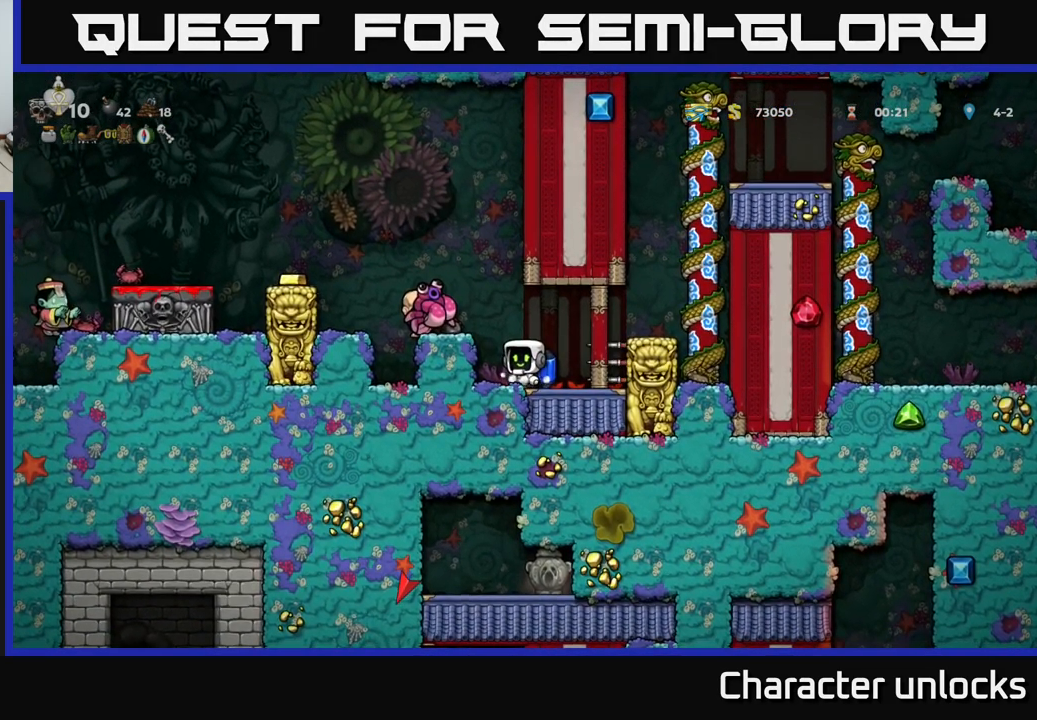
{"buttons": [], "left_stick": "center", "events": [[100, "A", "down"], [183, "DPAD_LEFT", "down"], [233, "A", "up"], [267, "DPAD_LEFT", "up"]]}
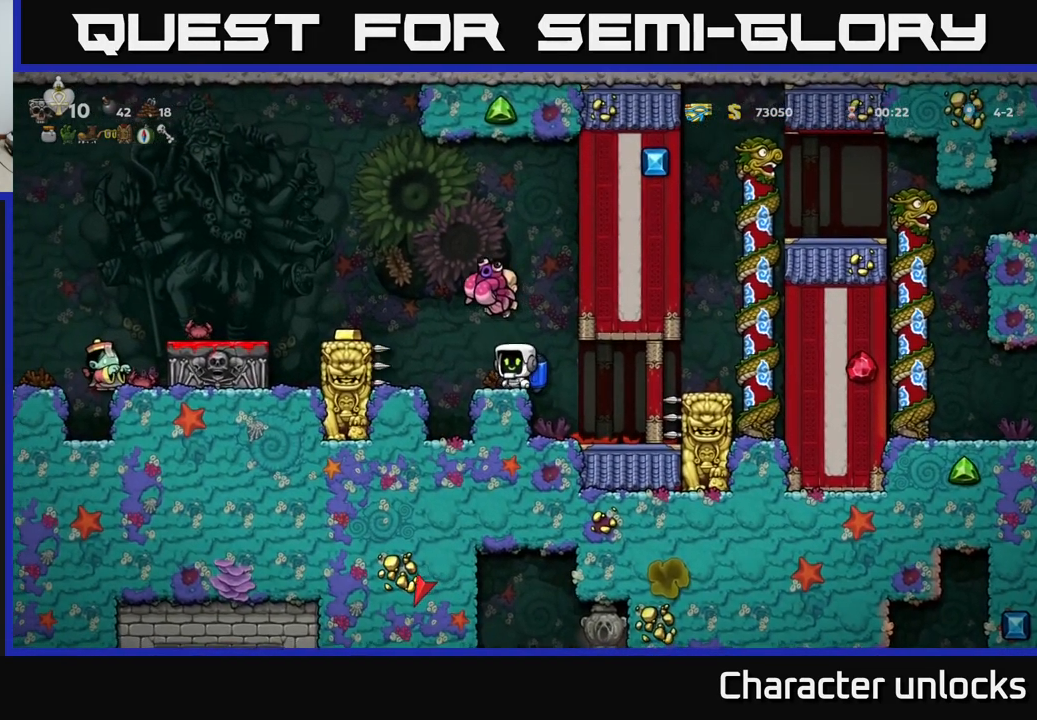
{"buttons": [], "left_stick": "center", "events": []}
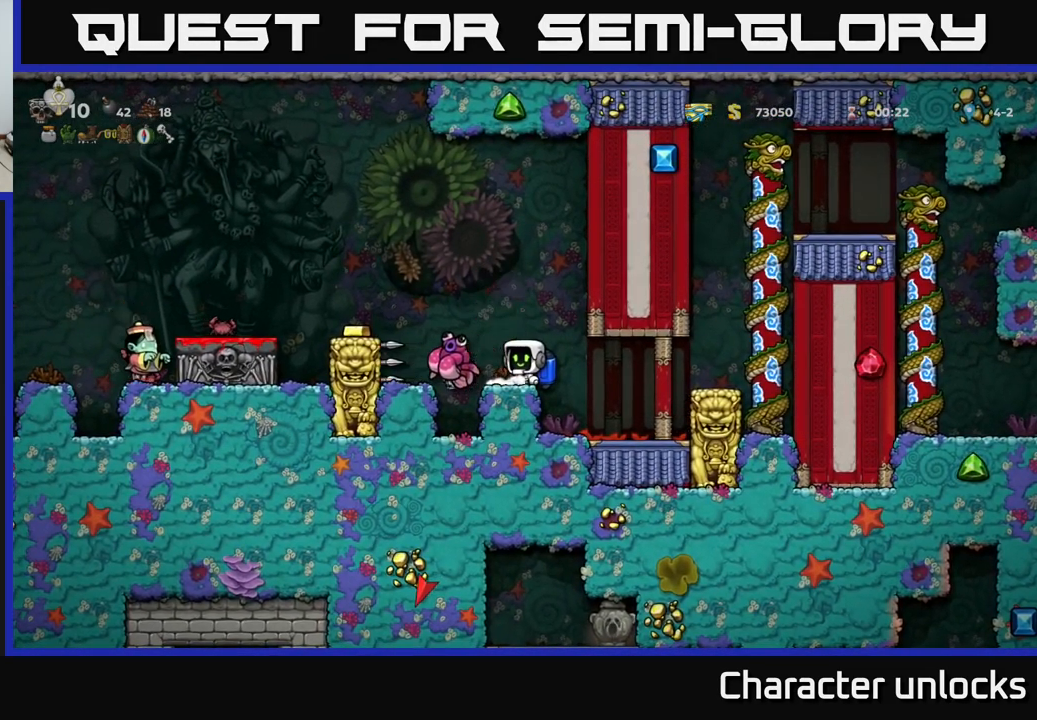
{"buttons": [], "left_stick": "center", "events": []}
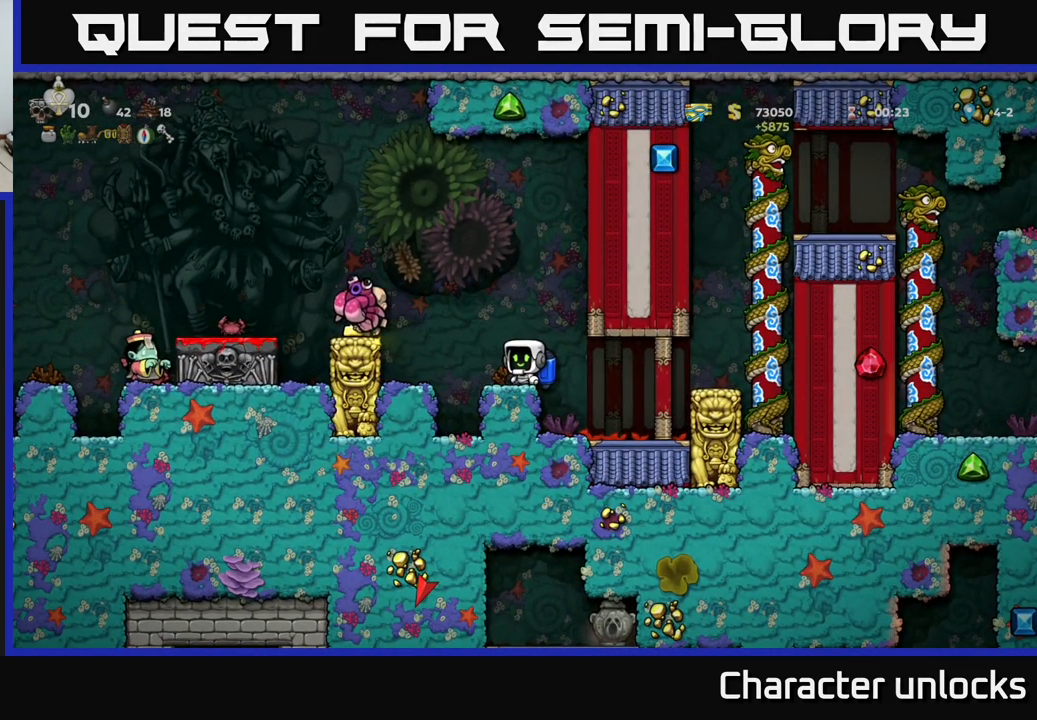
{"buttons": [], "left_stick": "center", "events": []}
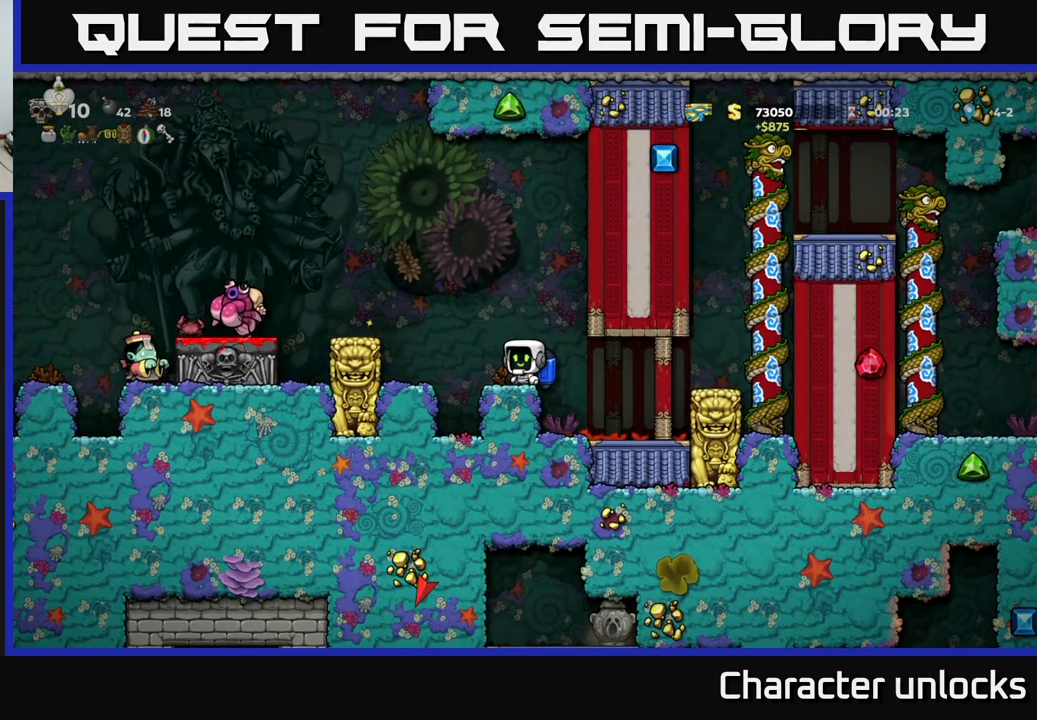
{"buttons": [], "left_stick": "center", "events": []}
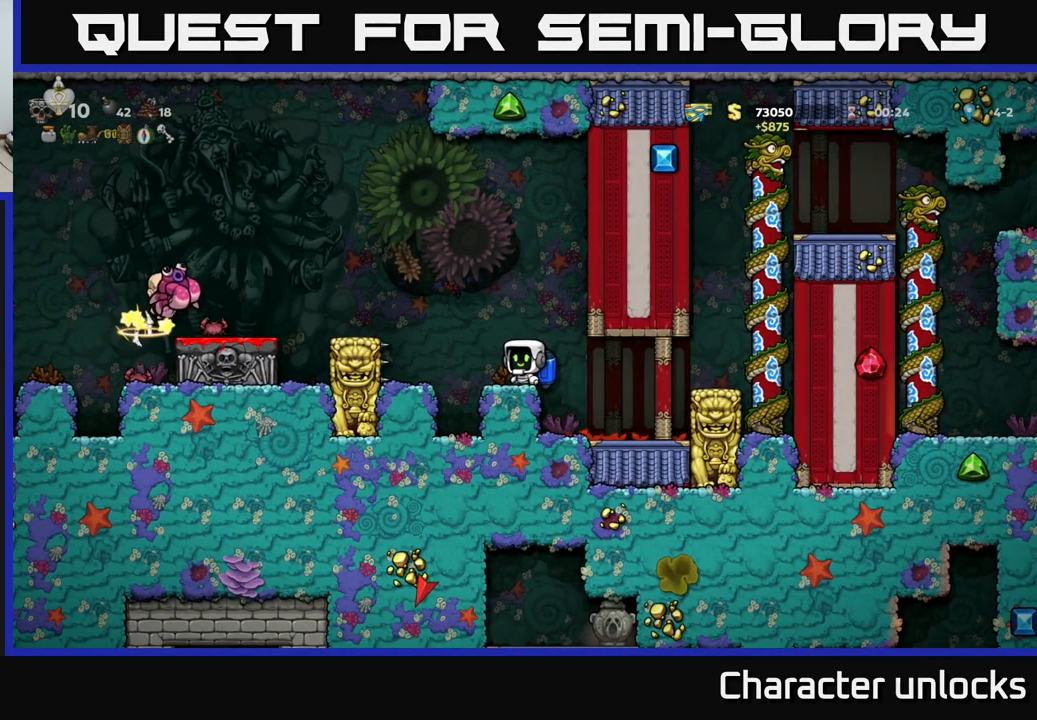
{"buttons": [], "left_stick": "center", "events": []}
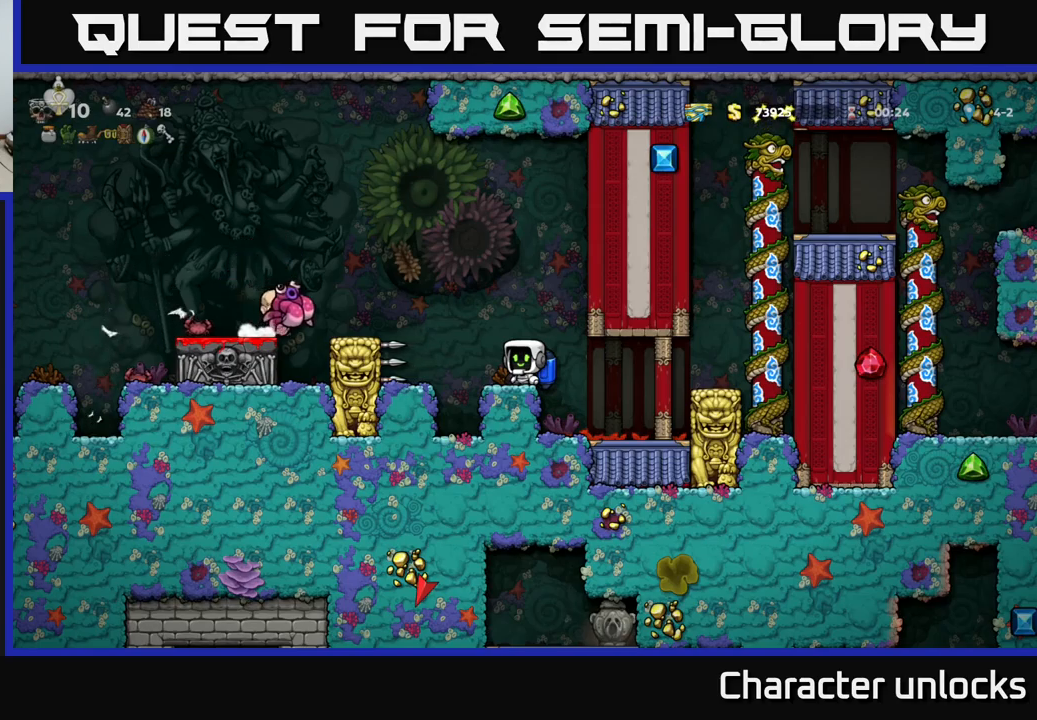
{"buttons": ["DPAD_DOWN"], "left_stick": "center", "events": [[500, "DPAD_DOWN", "down"]]}
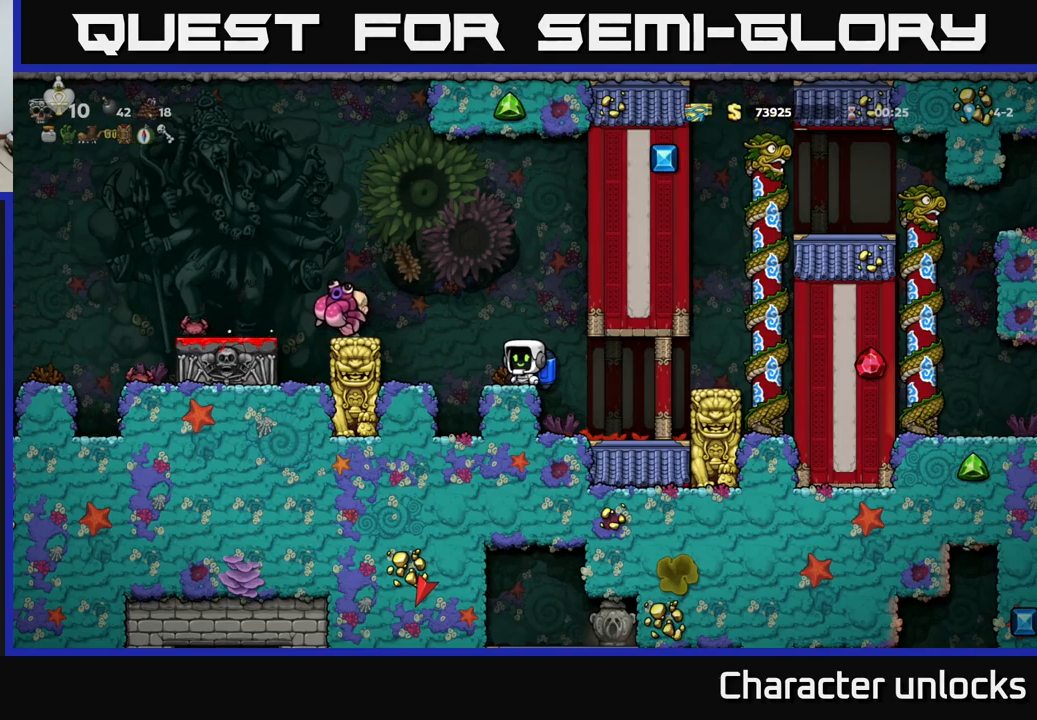
{"buttons": ["X"], "left_stick": "center", "events": [[50, "X", "down"], [167, "DPAD_DOWN", "up"], [200, "X", "up"], [300, "A", "down"], [367, "A", "up"], [467, "X", "down"]]}
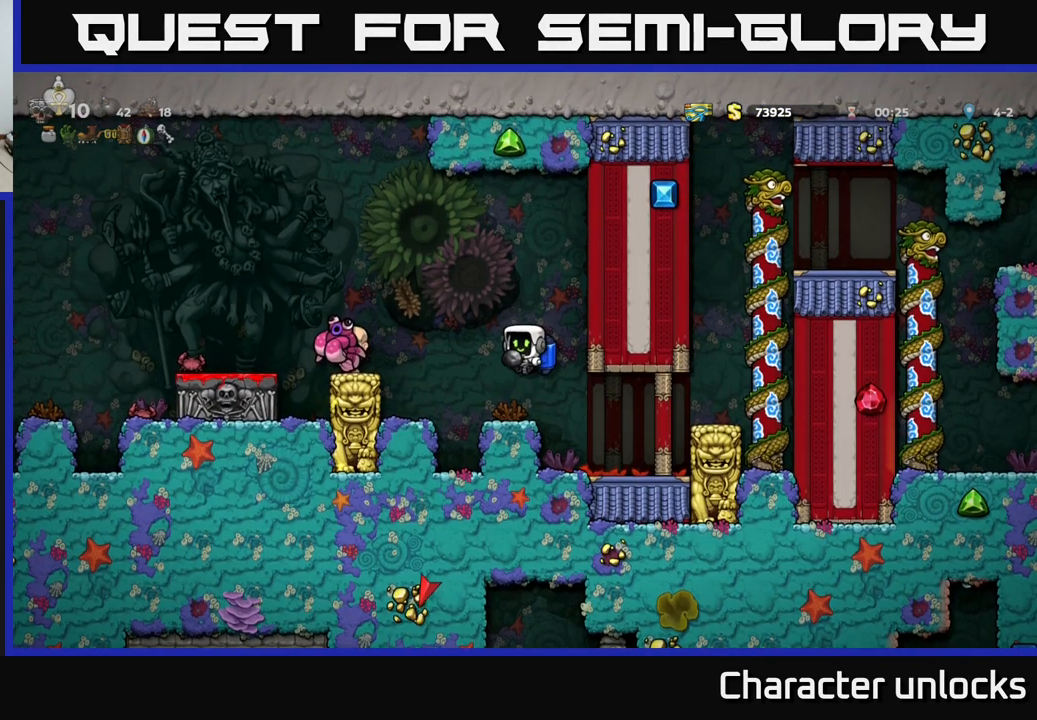
{"buttons": [], "left_stick": "center", "events": [[34, "X", "up"]]}
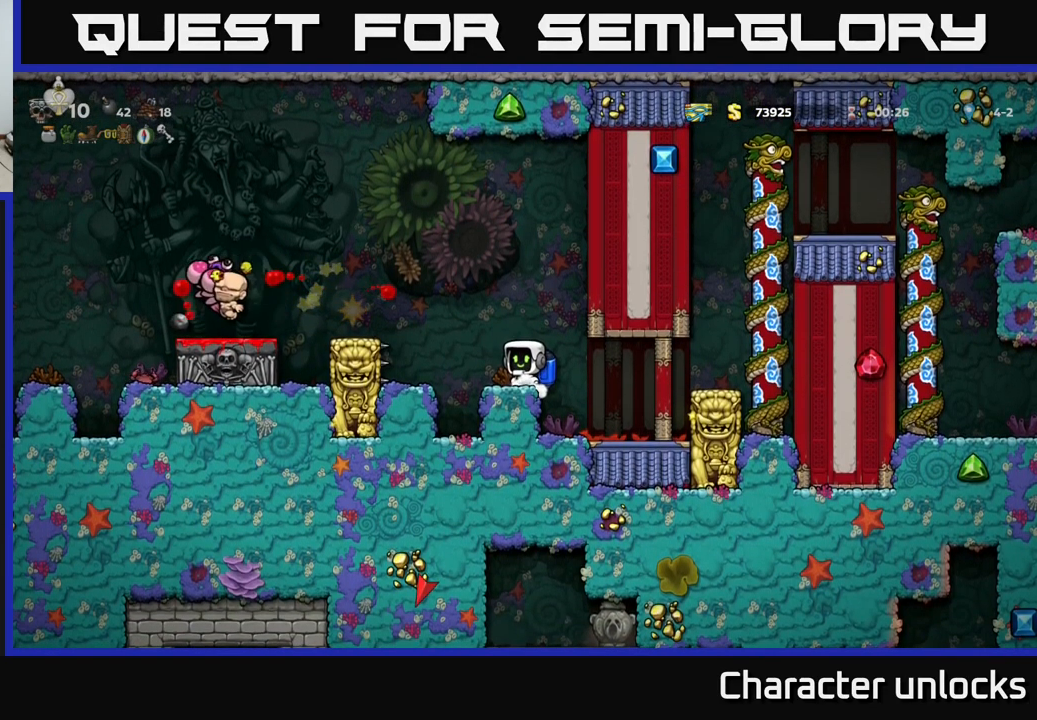
{"buttons": ["A", "DPAD_LEFT"], "left_stick": "center", "events": [[350, "DPAD_LEFT", "down"], [400, "A", "down"]]}
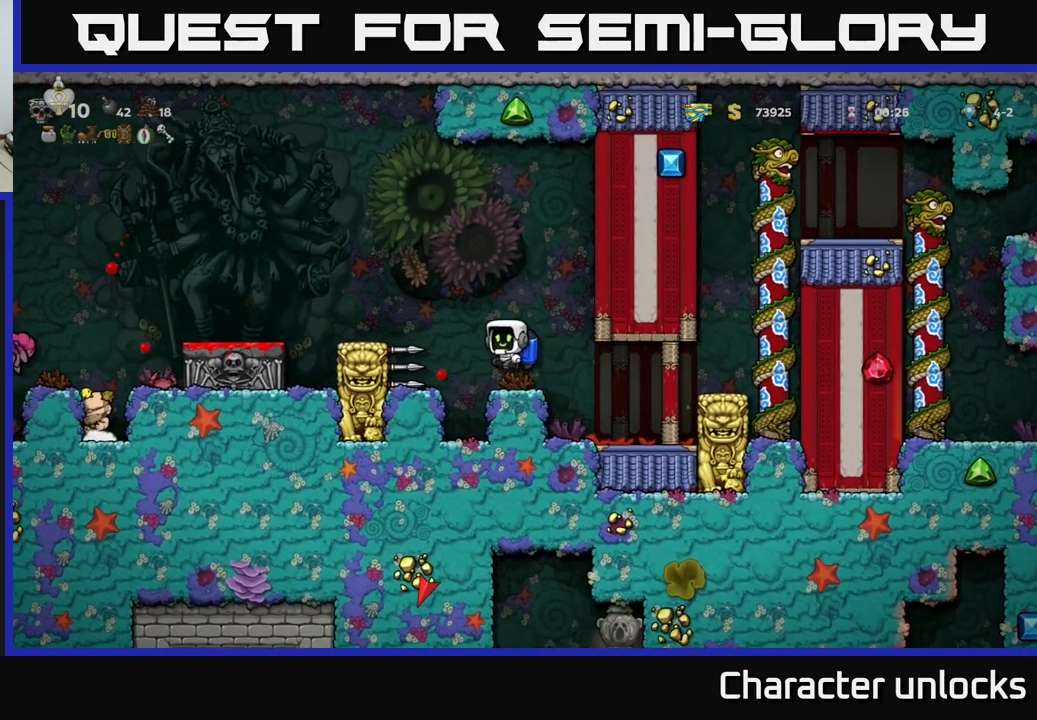
{"buttons": [], "left_stick": "center", "events": [[67, "A", "up"], [117, "A", "down"], [300, "A", "up"], [450, "DPAD_LEFT", "up"]]}
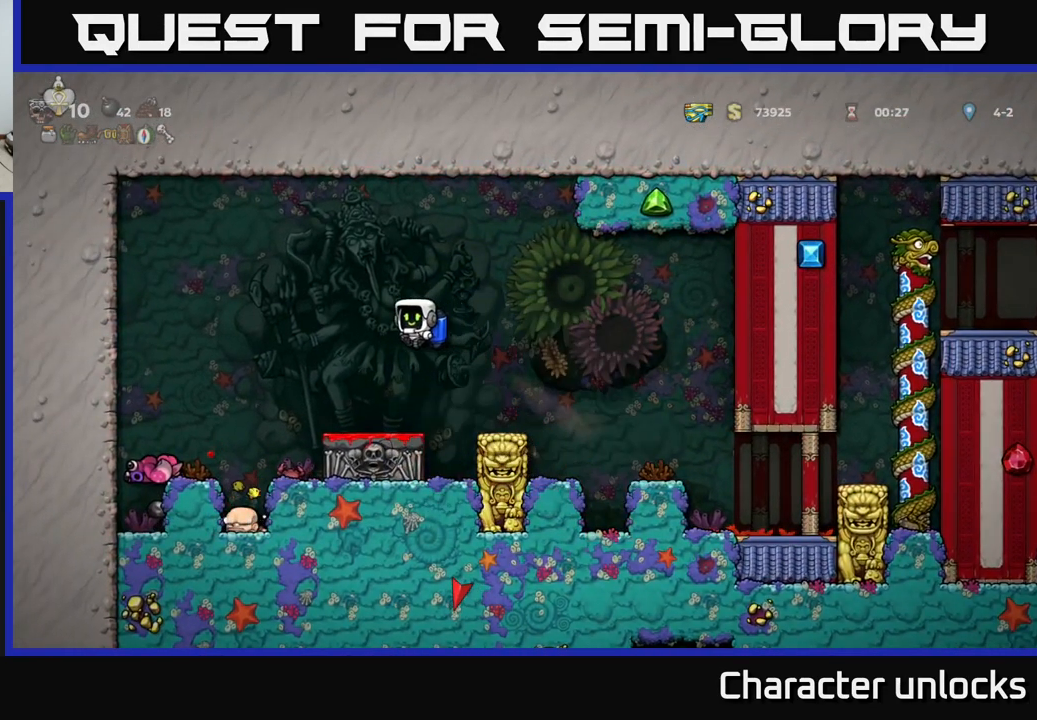
{"buttons": ["DPAD_LEFT"], "left_stick": "center", "events": [[334, "A", "down"], [334, "DPAD_LEFT", "down"], [450, "A", "up"]]}
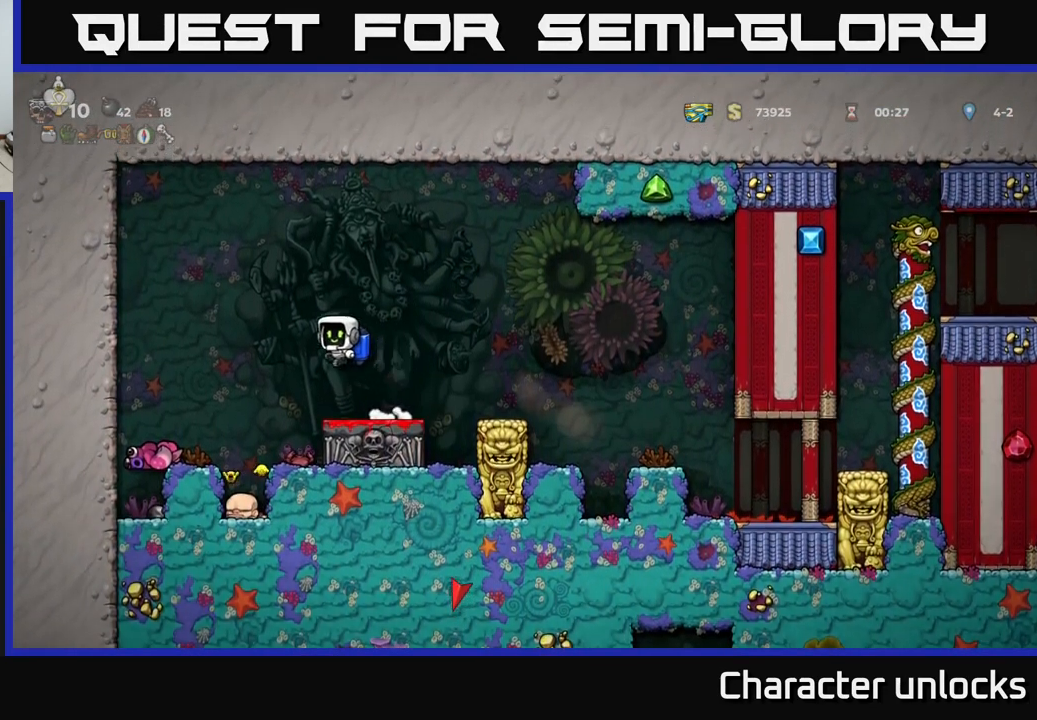
{"buttons": [], "left_stick": "center", "events": [[134, "DPAD_LEFT", "up"], [284, "A", "down"], [400, "A", "up"]]}
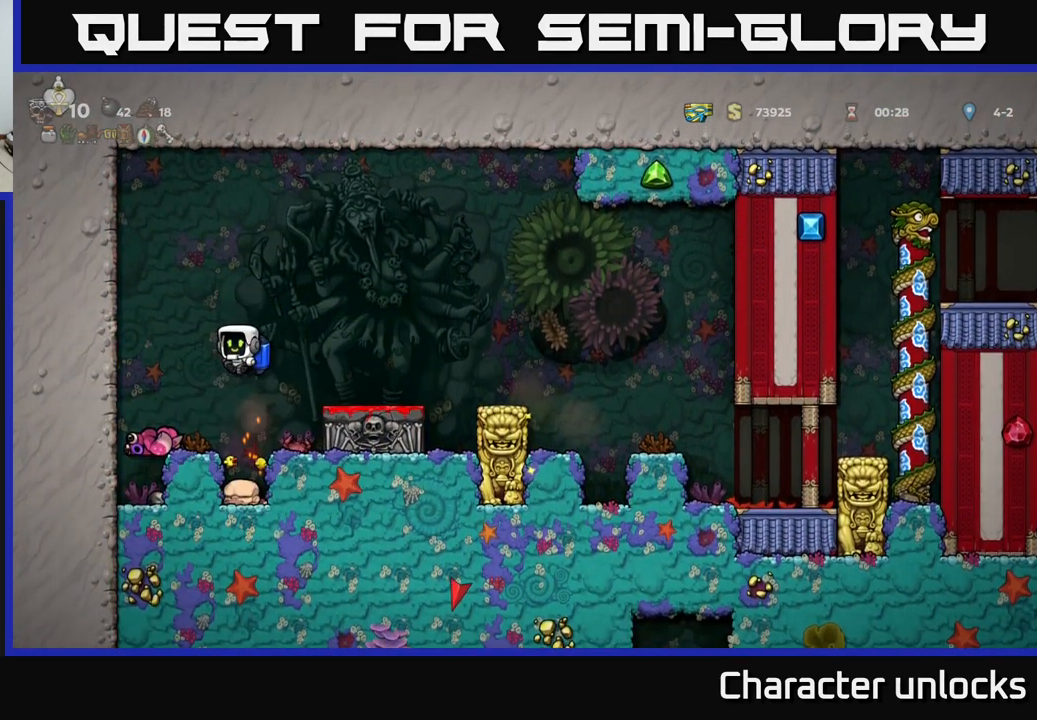
{"buttons": ["DPAD_DOWN"], "left_stick": "center", "events": [[50, "DPAD_LEFT", "down"], [134, "DPAD_LEFT", "up"], [417, "DPAD_DOWN", "down"]]}
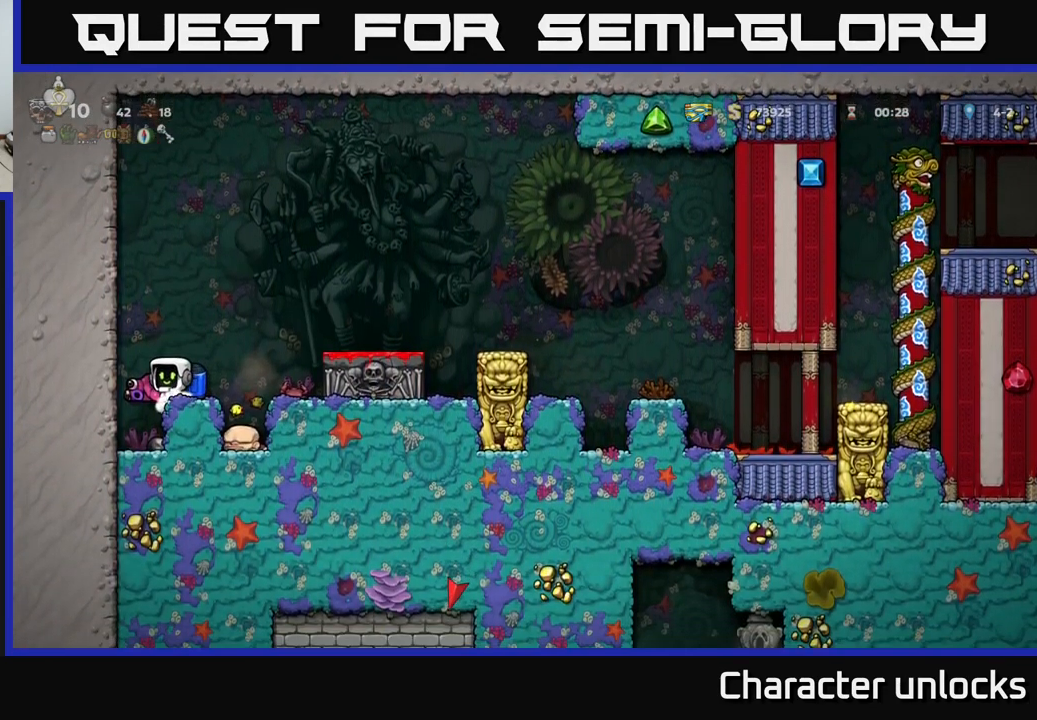
{"buttons": ["DPAD_RIGHT"], "left_stick": "center", "events": [[17, "X", "down"], [84, "A", "down"], [100, "DPAD_DOWN", "up"], [100, "X", "up"], [234, "A", "up"], [300, "DPAD_RIGHT", "down"], [317, "A", "down"], [434, "A", "up"]]}
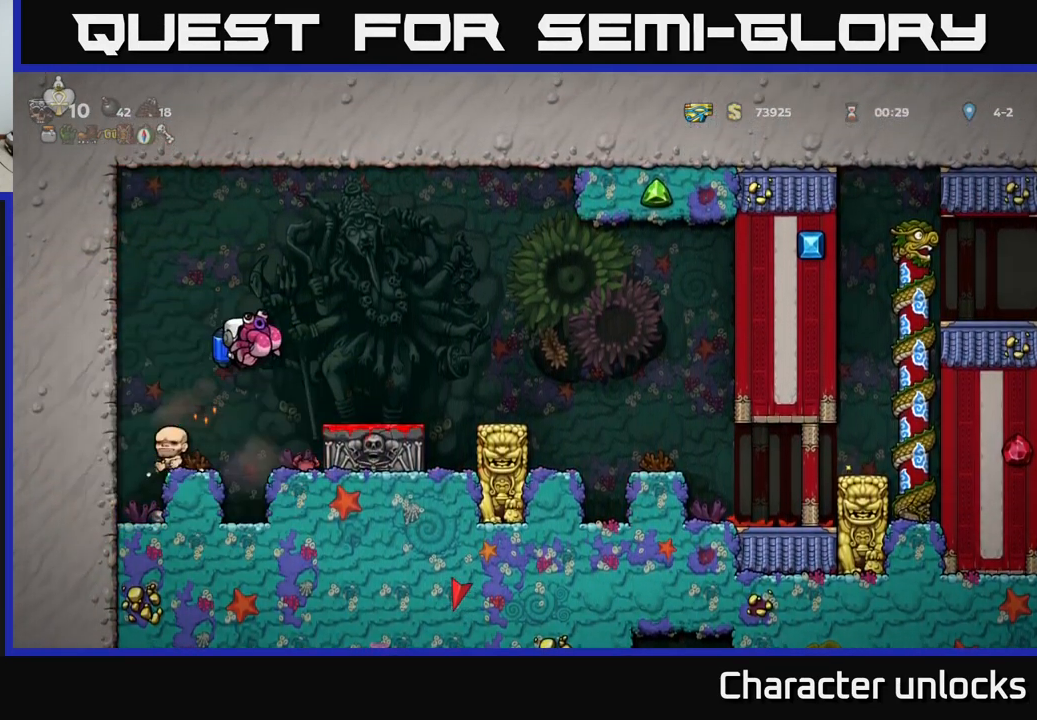
{"buttons": ["X", "DPAD_DOWN"], "left_stick": "center", "events": [[67, "DPAD_RIGHT", "up"], [367, "DPAD_DOWN", "down"], [484, "X", "down"]]}
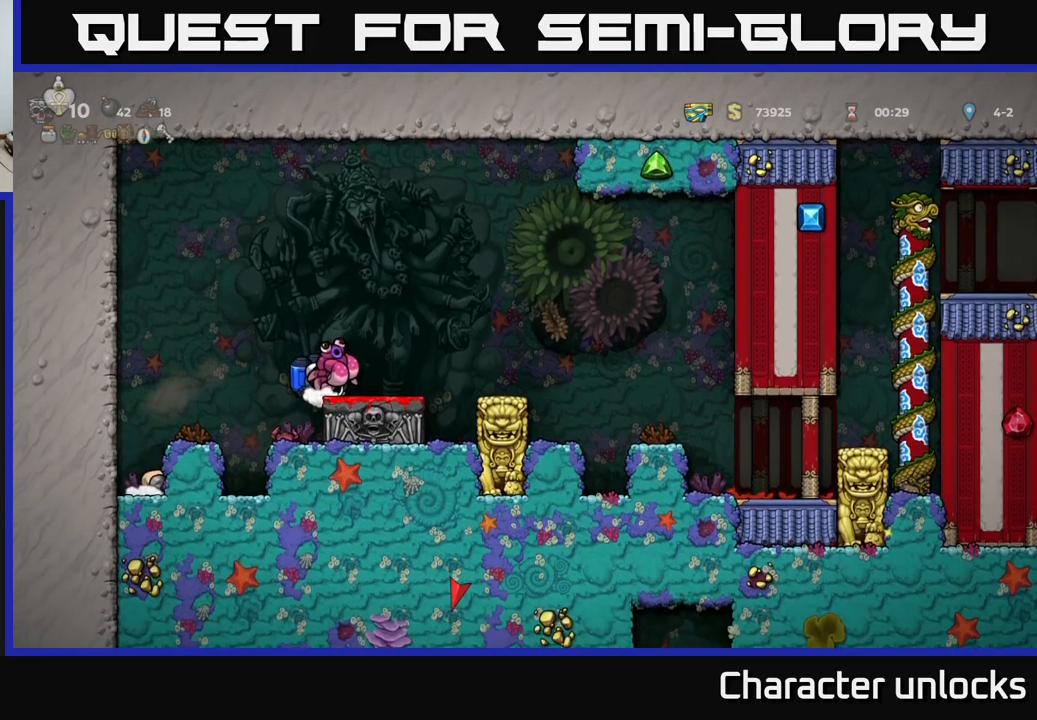
{"buttons": ["A"], "left_stick": "center", "events": [[66, "DPAD_DOWN", "up"], [100, "X", "up"], [166, "A", "down"], [333, "A", "up"], [433, "A", "down"]]}
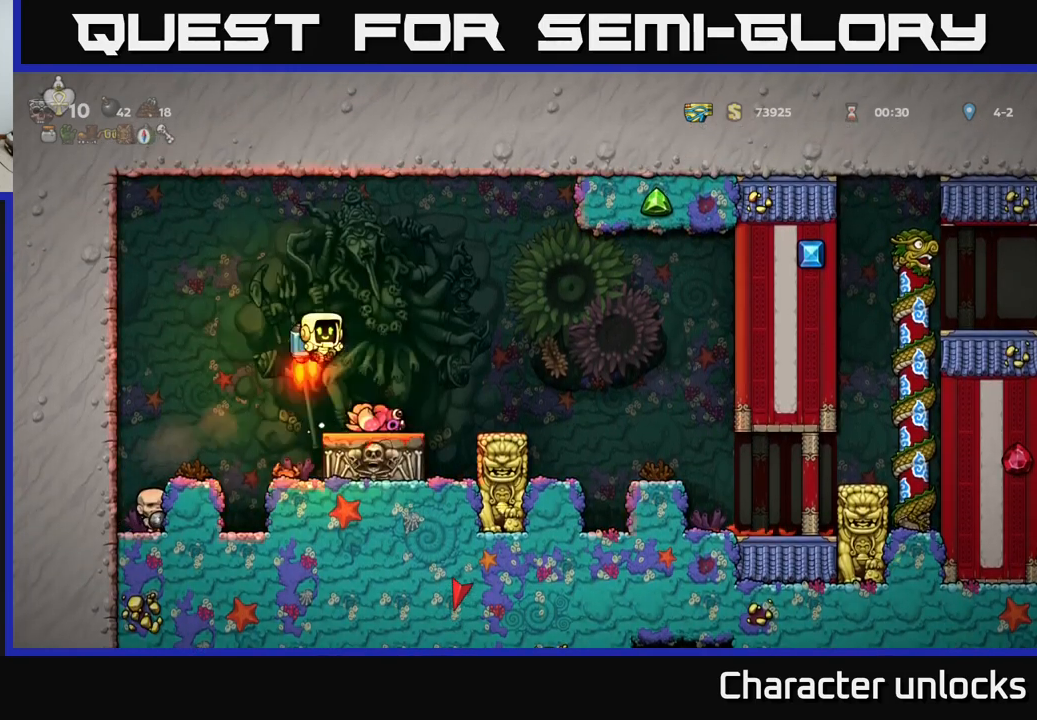
{"buttons": ["A"], "left_stick": "center", "events": [[83, "A", "up"], [250, "DPAD_LEFT", "down"], [466, "DPAD_LEFT", "up"], [483, "A", "down"]]}
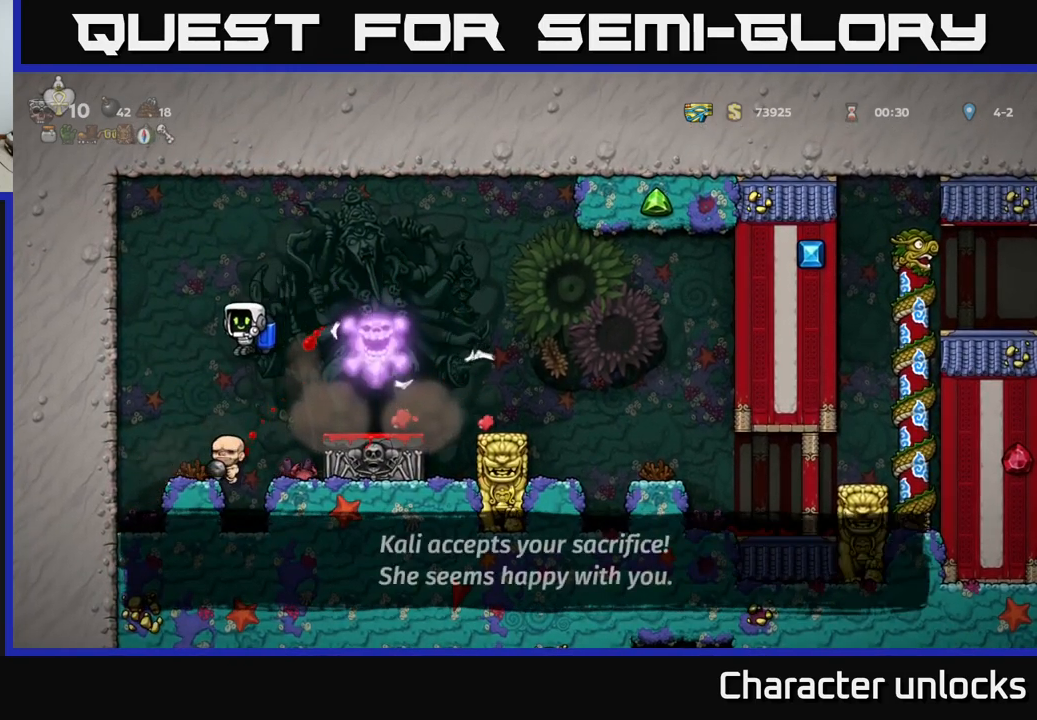
{"buttons": [], "left_stick": "center", "events": [[133, "A", "up"], [233, "DPAD_RIGHT", "down"], [333, "DPAD_RIGHT", "up"]]}
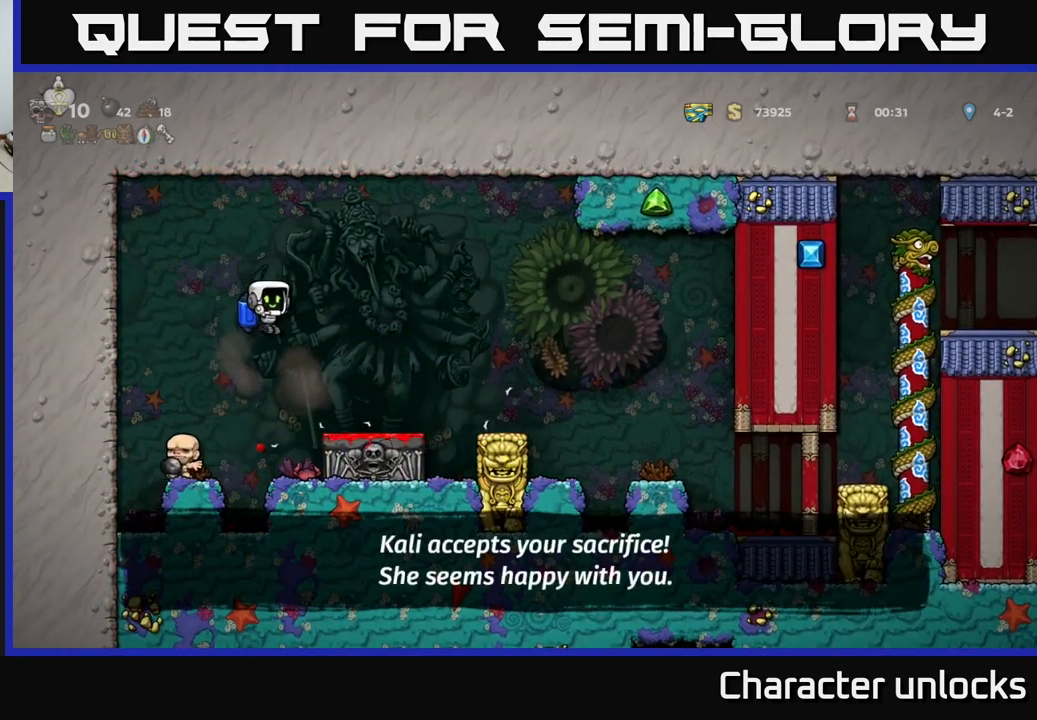
{"buttons": [], "left_stick": "center", "events": []}
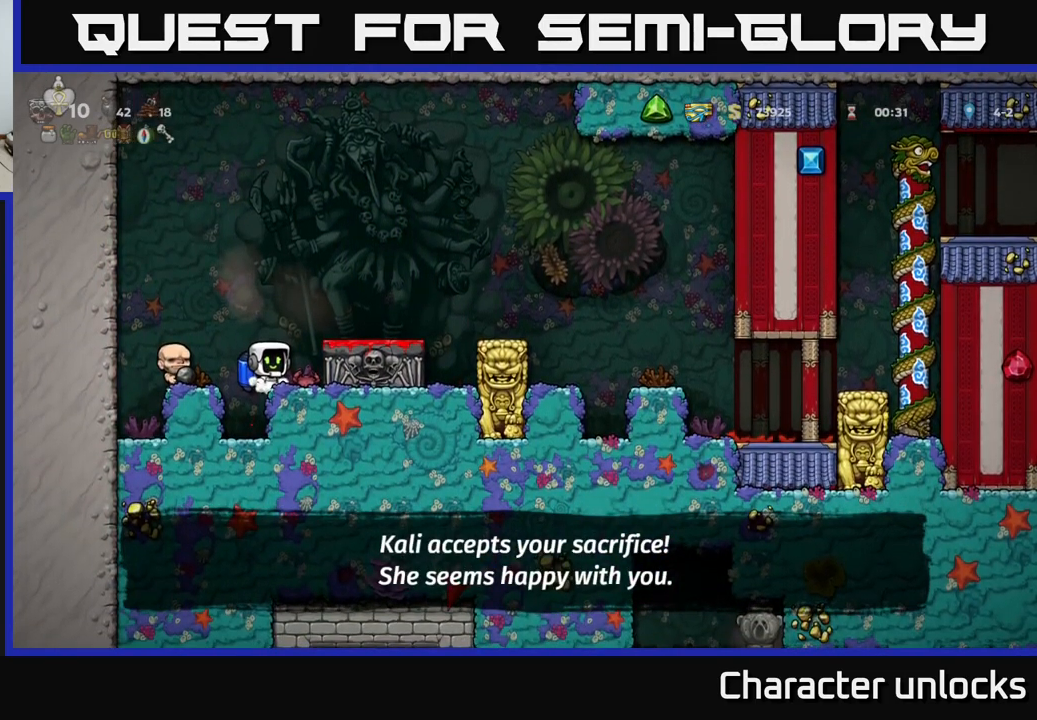
{"buttons": ["DPAD_LEFT"], "left_stick": "center", "events": [[66, "DPAD_RIGHT", "down"], [166, "DPAD_RIGHT", "up"], [316, "A", "down"], [400, "DPAD_LEFT", "down"], [416, "A", "up"]]}
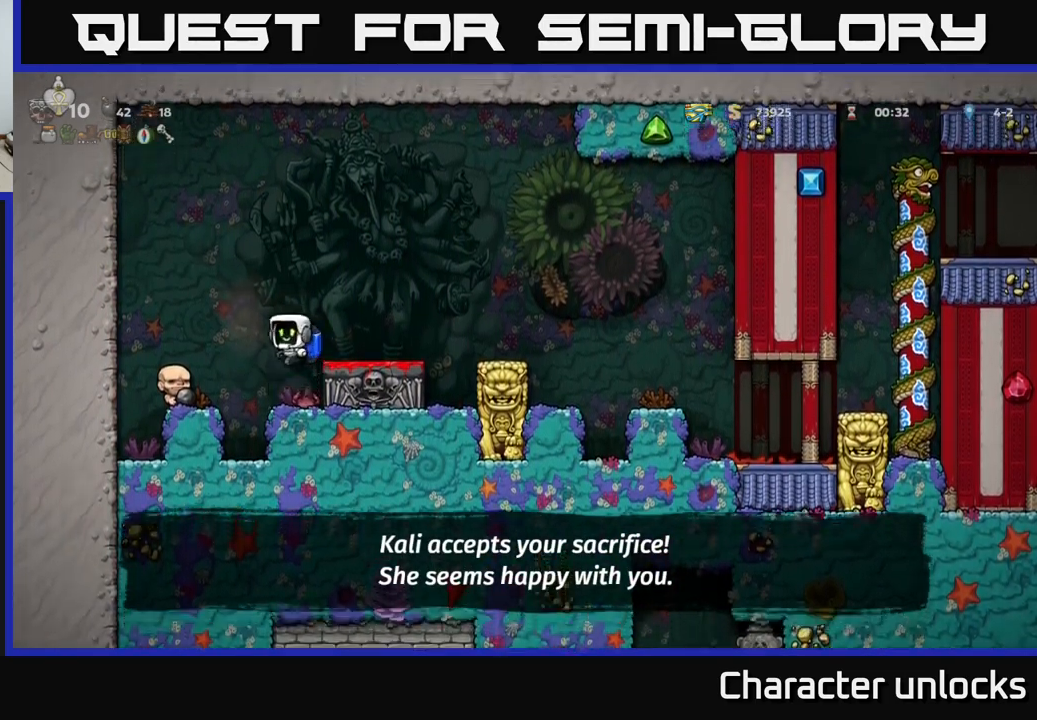
{"buttons": ["DPAD_DOWN"], "left_stick": "center", "events": [[66, "DPAD_LEFT", "up"], [333, "DPAD_LEFT", "down"], [466, "DPAD_DOWN", "down"], [466, "DPAD_LEFT", "up"]]}
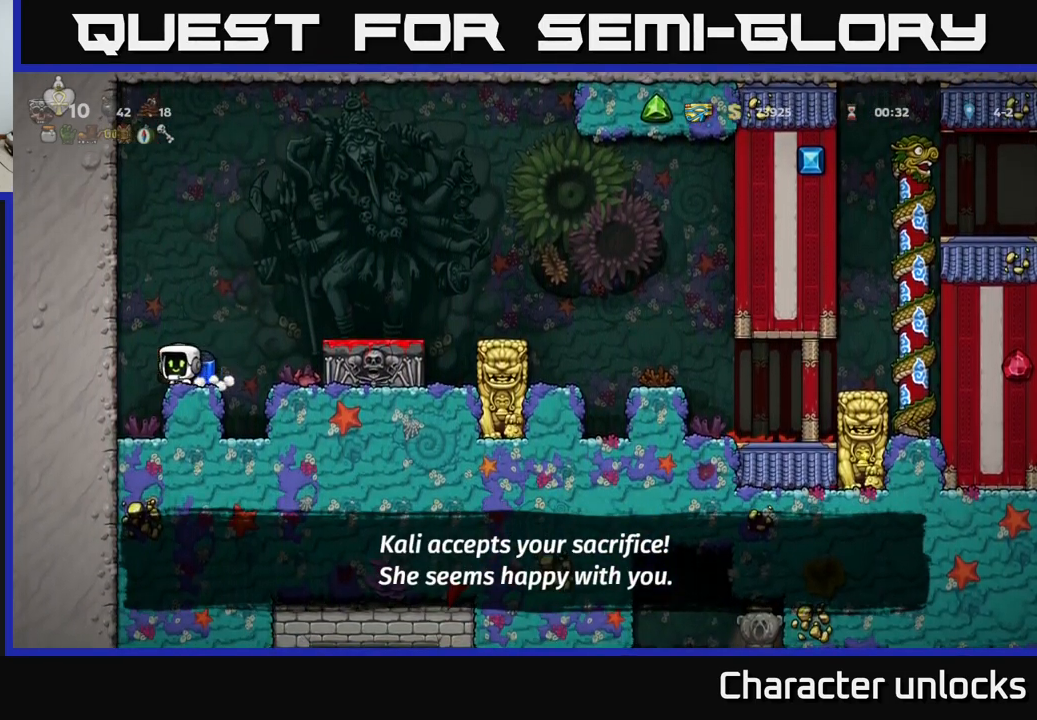
{"buttons": ["A", "DPAD_RIGHT"], "left_stick": "center", "events": [[100, "X", "down"], [200, "X", "up"], [316, "DPAD_DOWN", "up"], [400, "DPAD_RIGHT", "down"], [433, "A", "down"]]}
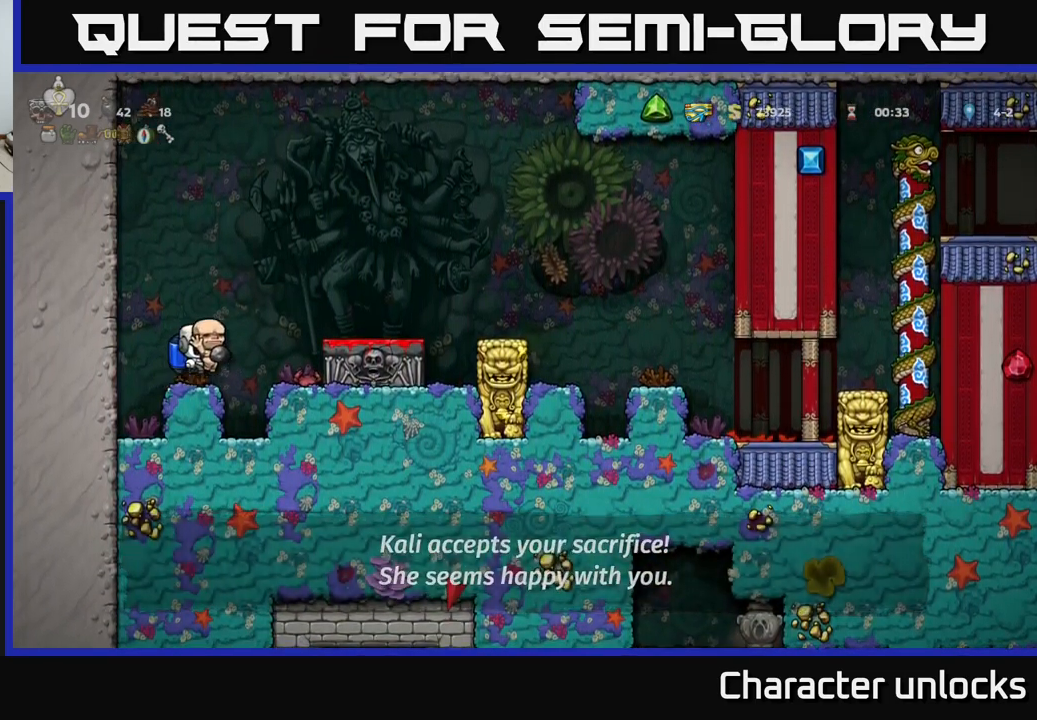
{"buttons": ["DPAD_DOWN"], "left_stick": "center", "events": [[83, "A", "up"], [150, "DPAD_RIGHT", "up"], [366, "DPAD_DOWN", "down"]]}
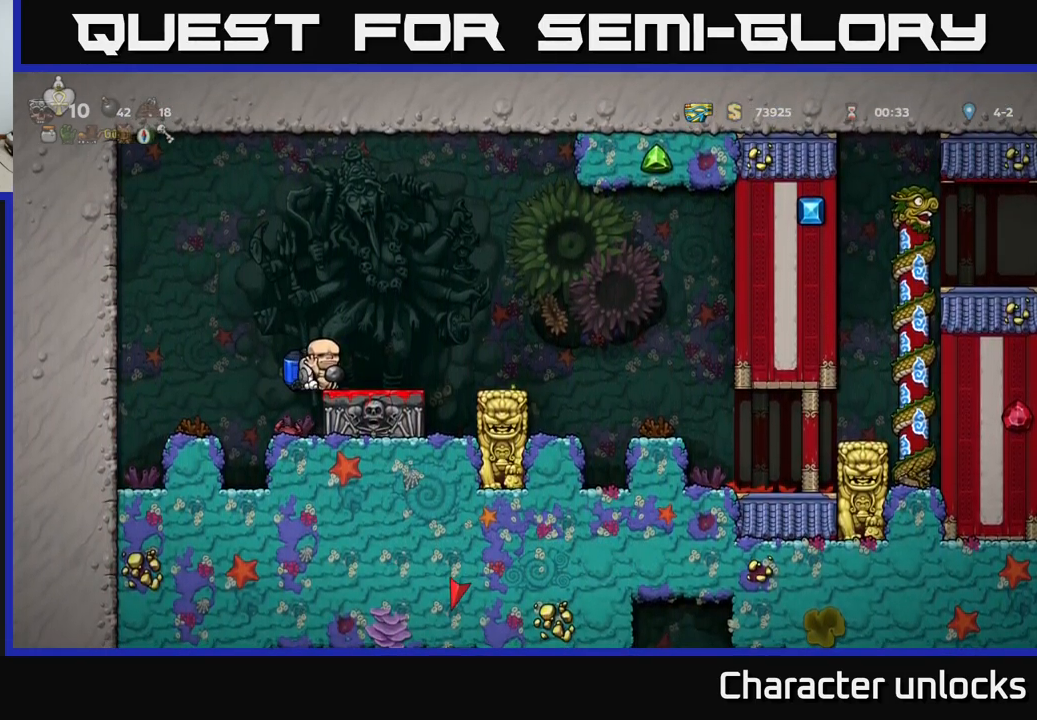
{"buttons": ["A"], "left_stick": "center", "events": [[166, "X", "down"], [283, "X", "up"], [350, "DPAD_DOWN", "up"], [450, "A", "down"]]}
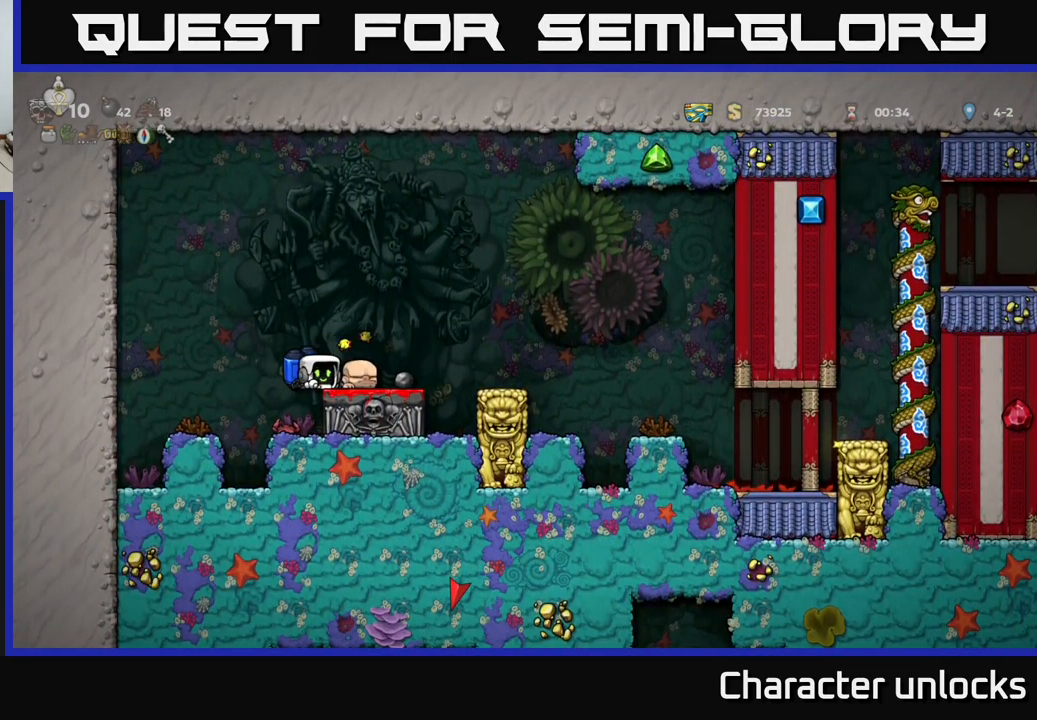
{"buttons": [], "left_stick": "center", "events": [[166, "A", "up"]]}